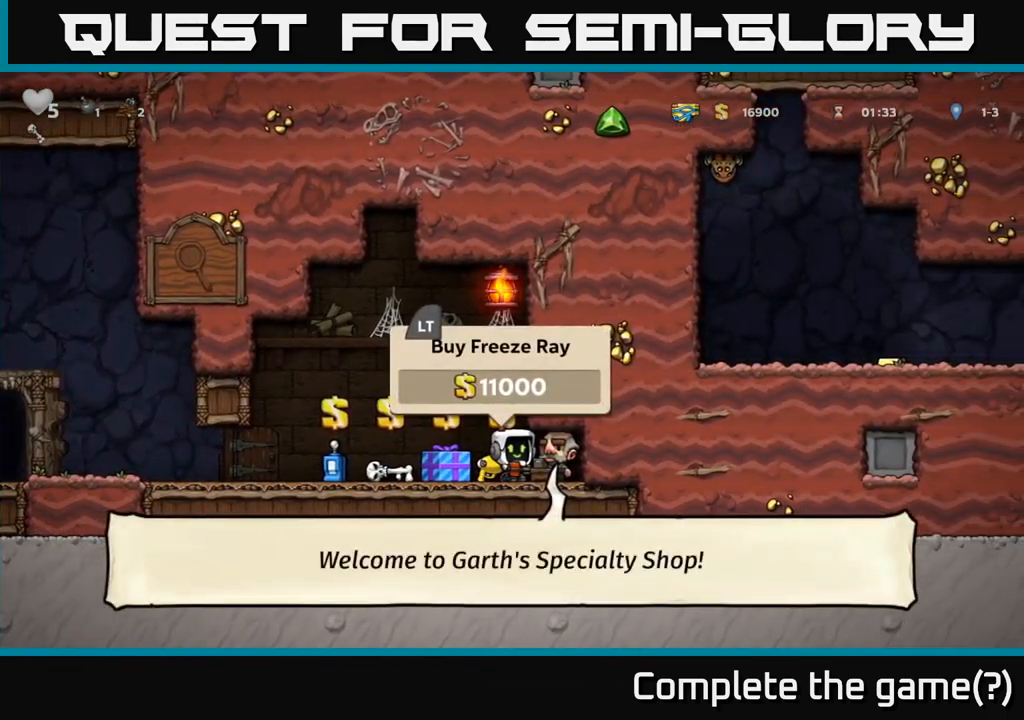
Gameplay with a controller (Xbox layout); each line is a JSON object with the inputs held at the frame after it. "events" lists button and stick changes between this image and that frame as [ms after this image, input, new state], when the widget could be followed in between. Not read: right_stick.
{"buttons": [], "left_stick": "left", "events": [[250, "left_stick", "left"]]}
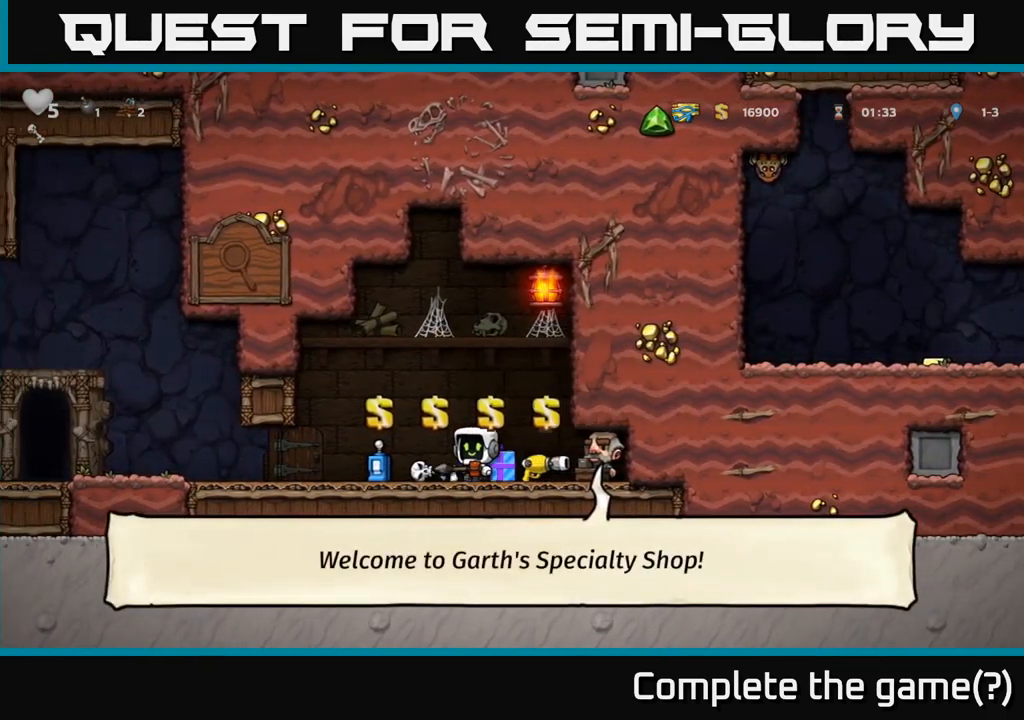
{"buttons": [], "left_stick": "left", "events": []}
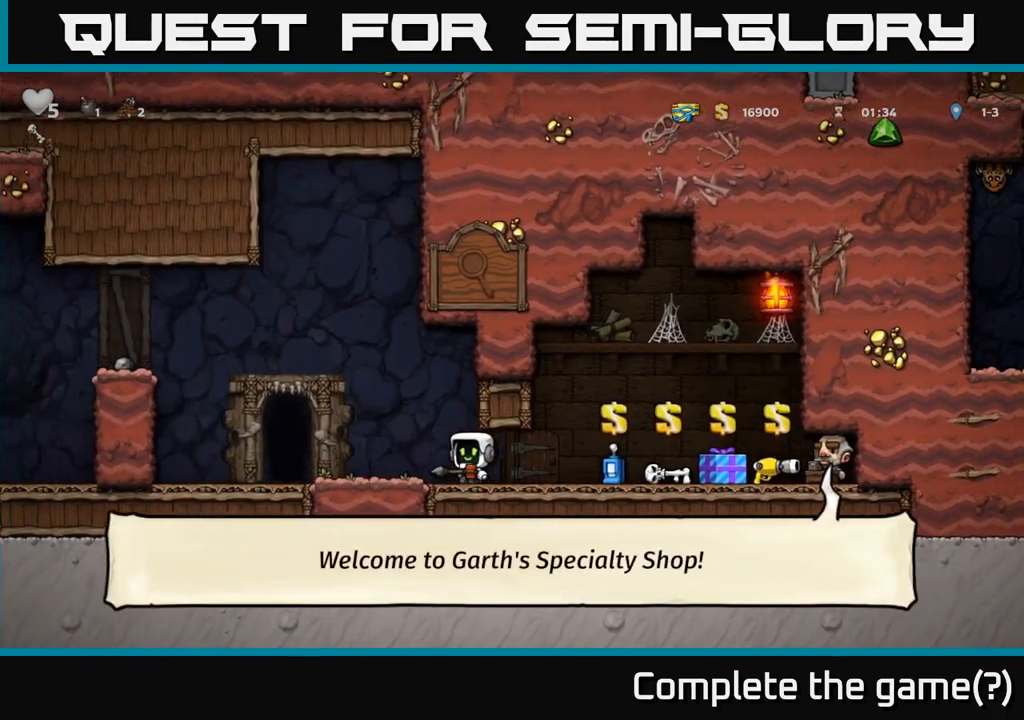
{"buttons": ["L2"], "left_stick": "center", "events": [[284, "left_stick", "center"], [500, "L2", "down"]]}
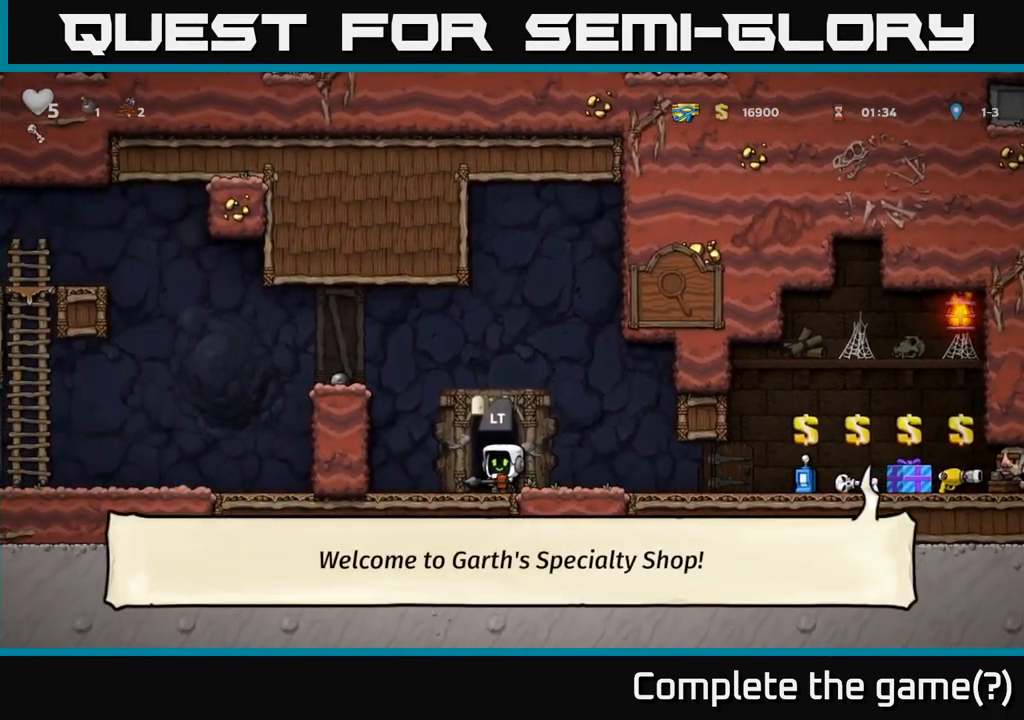
{"buttons": [], "left_stick": "center", "events": [[117, "L2", "up"]]}
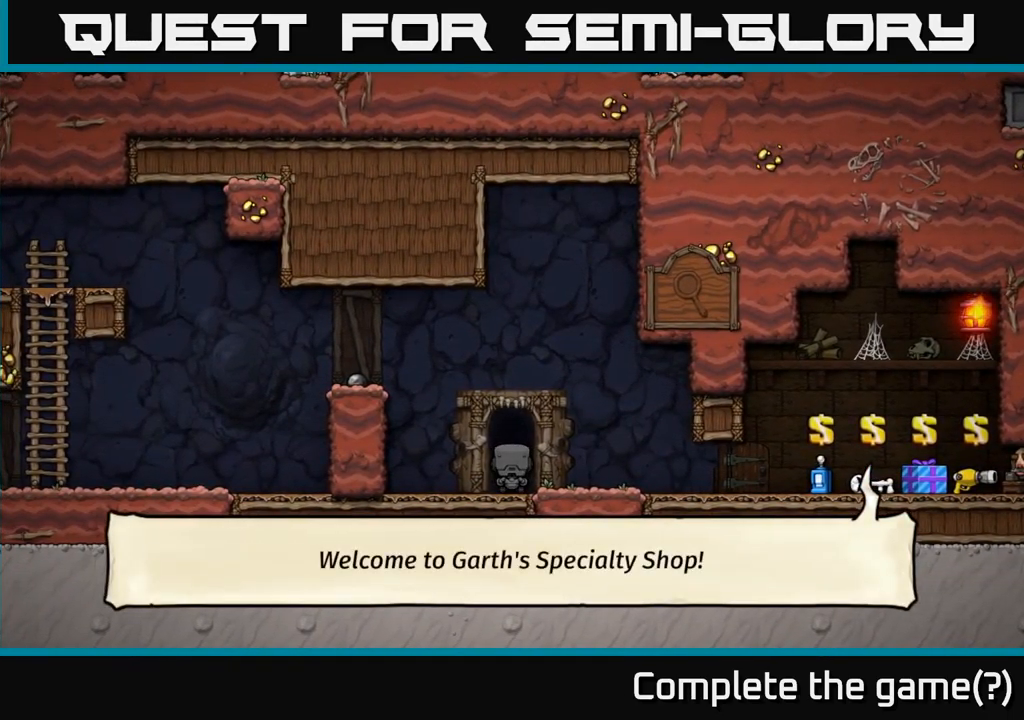
{"buttons": [], "left_stick": "center", "events": []}
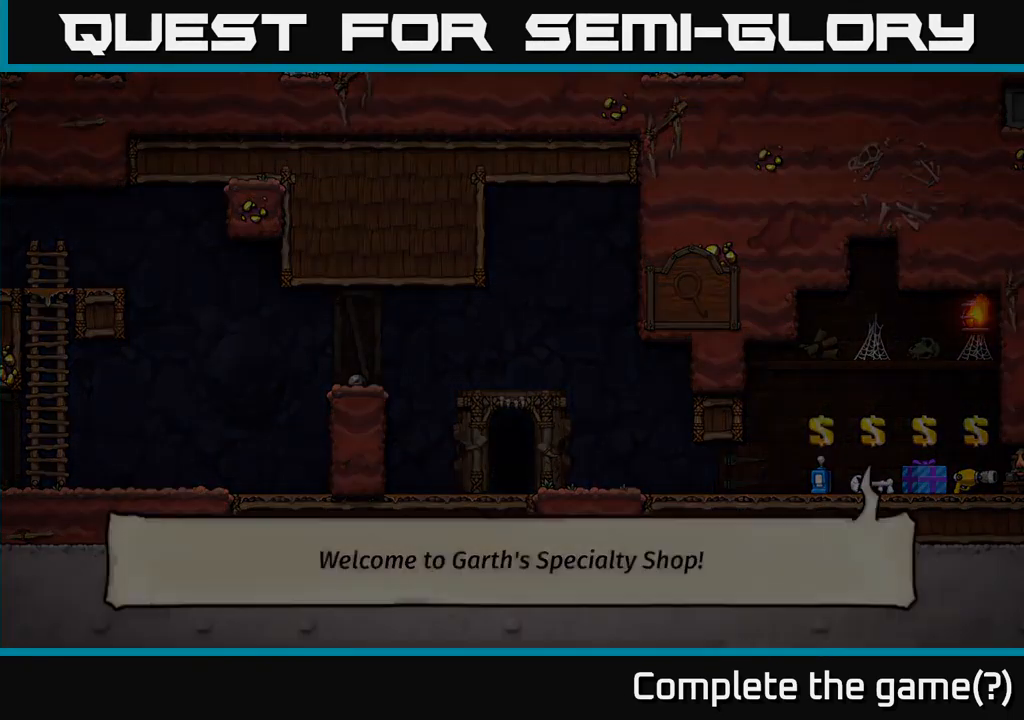
{"buttons": [], "left_stick": "center", "events": []}
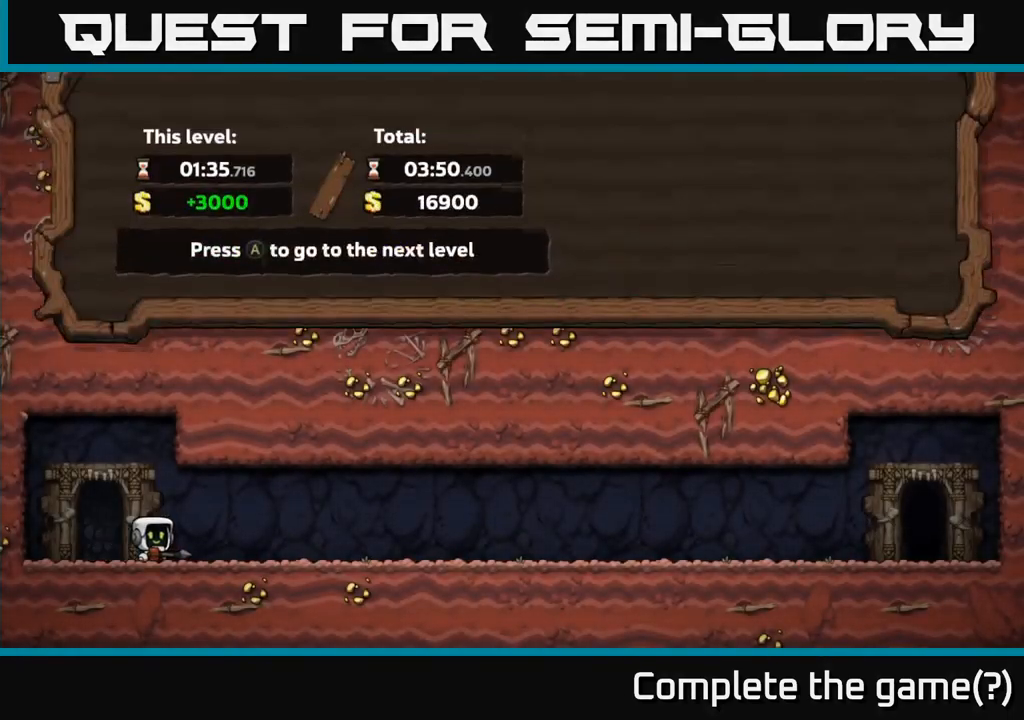
{"buttons": [], "left_stick": "center", "events": []}
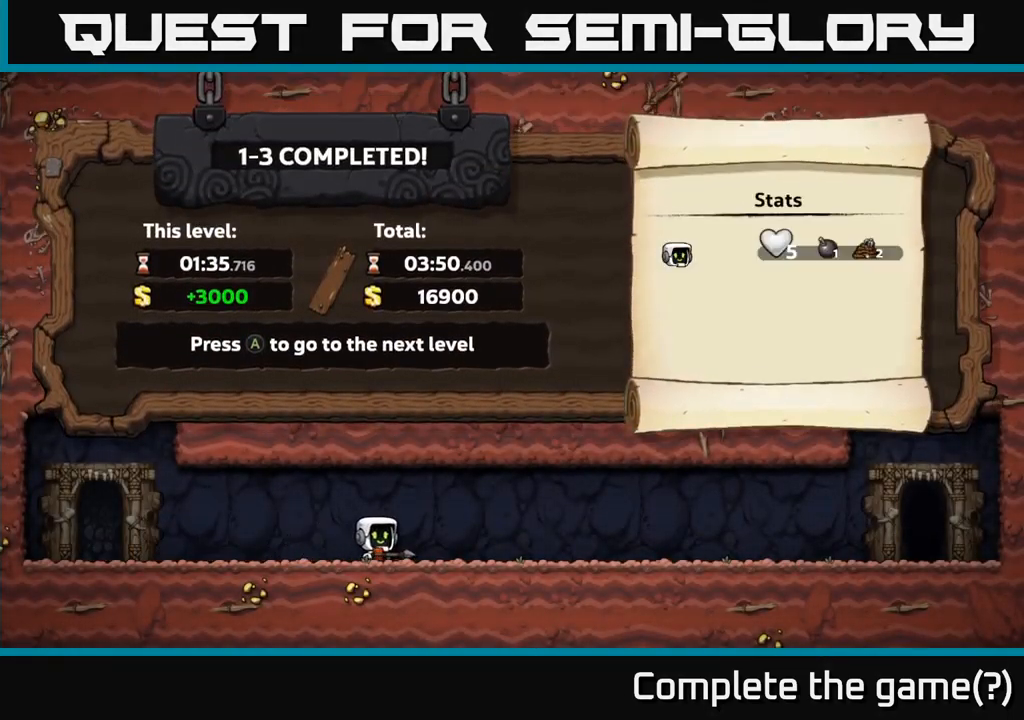
{"buttons": [], "left_stick": "center", "events": []}
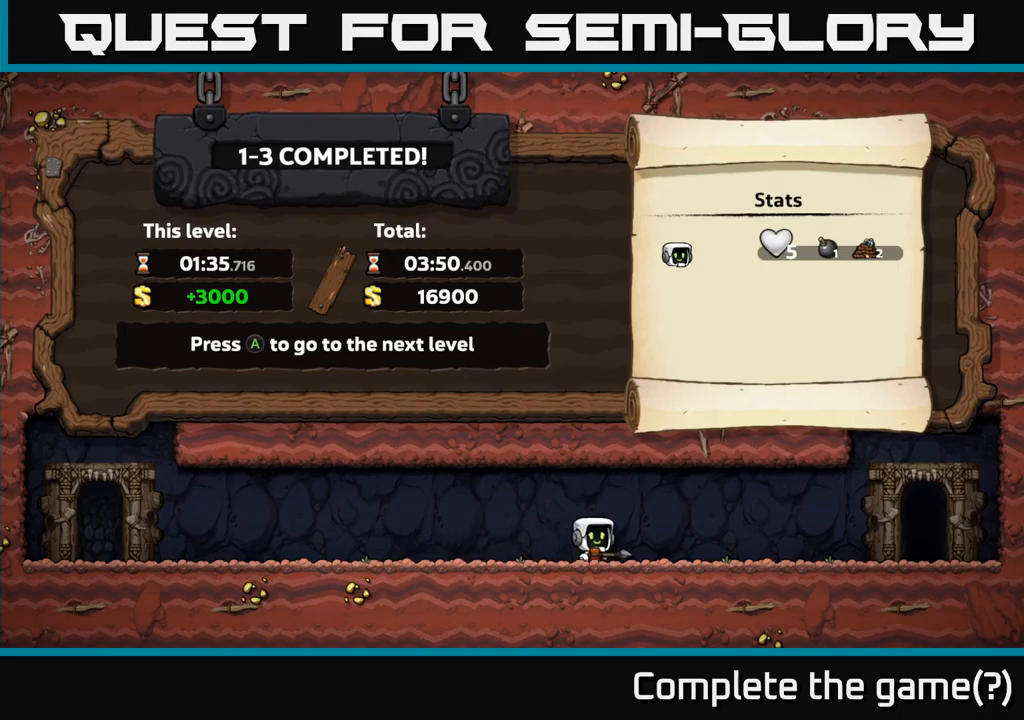
{"buttons": [], "left_stick": "center", "events": []}
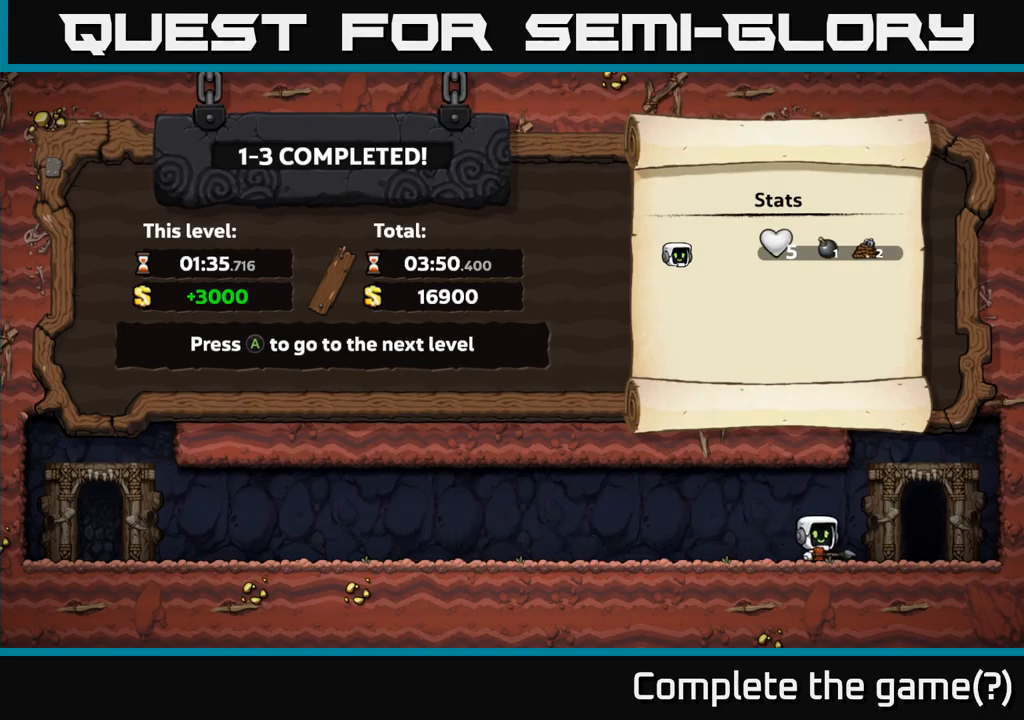
{"buttons": [], "left_stick": "center", "events": []}
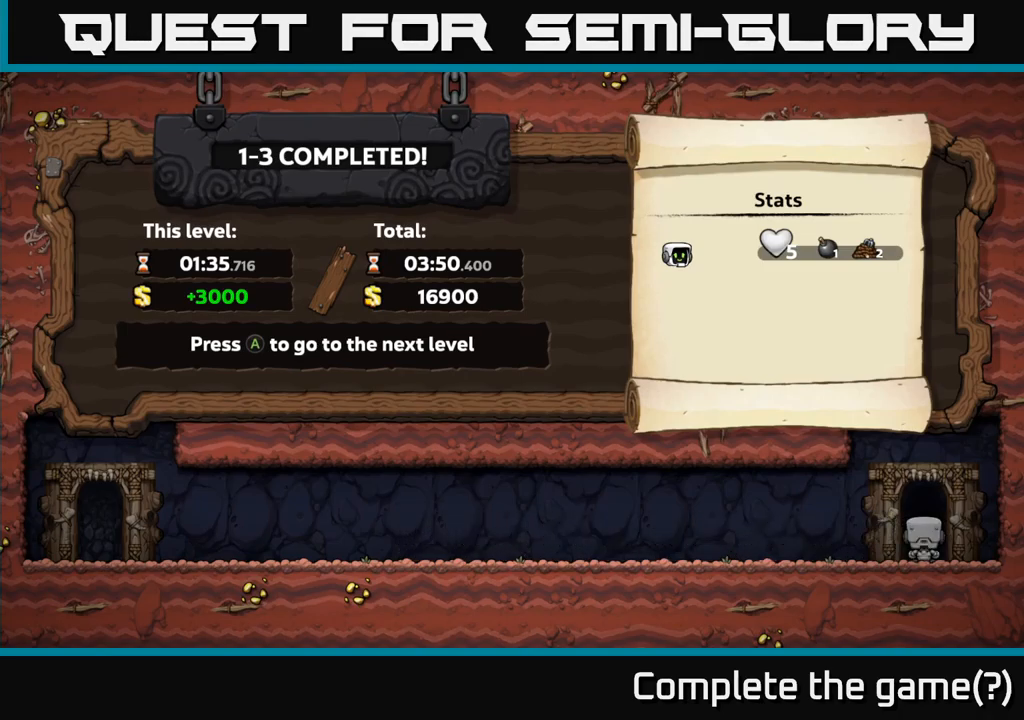
{"buttons": [], "left_stick": "center", "events": []}
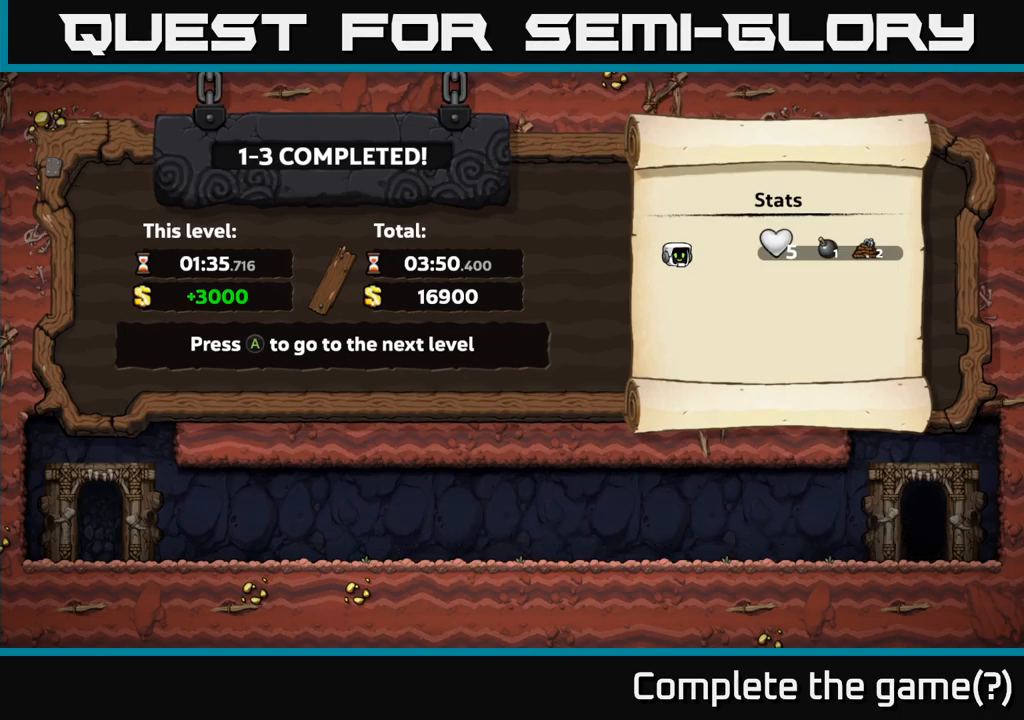
{"buttons": ["A"], "left_stick": "center", "events": [[483, "A", "down"]]}
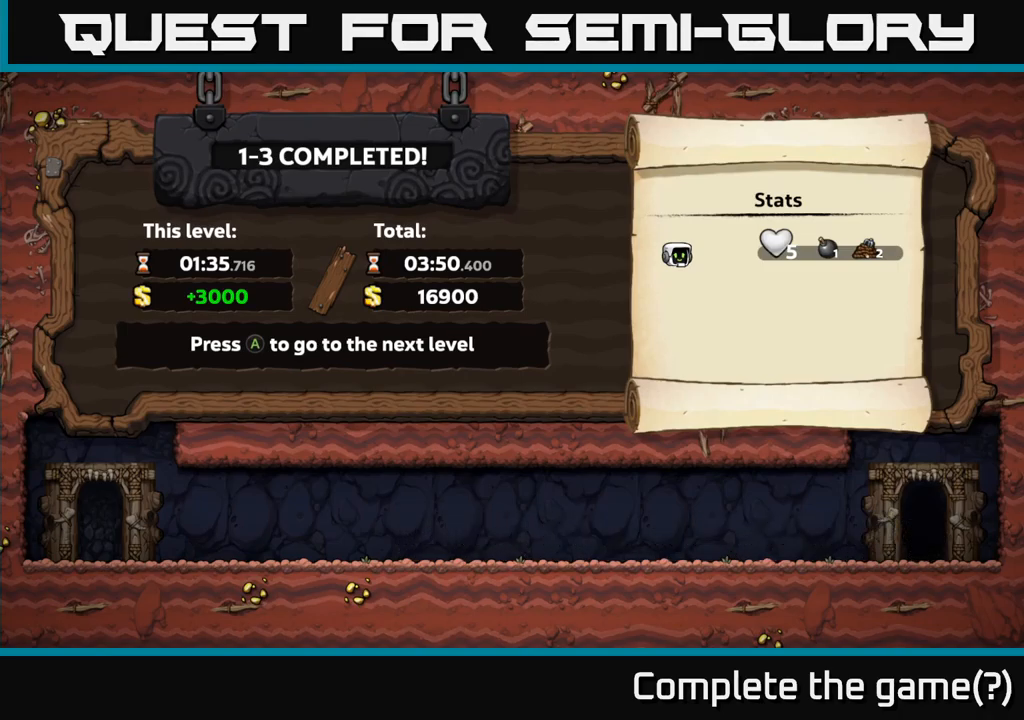
{"buttons": [], "left_stick": "center", "events": [[233, "A", "up"]]}
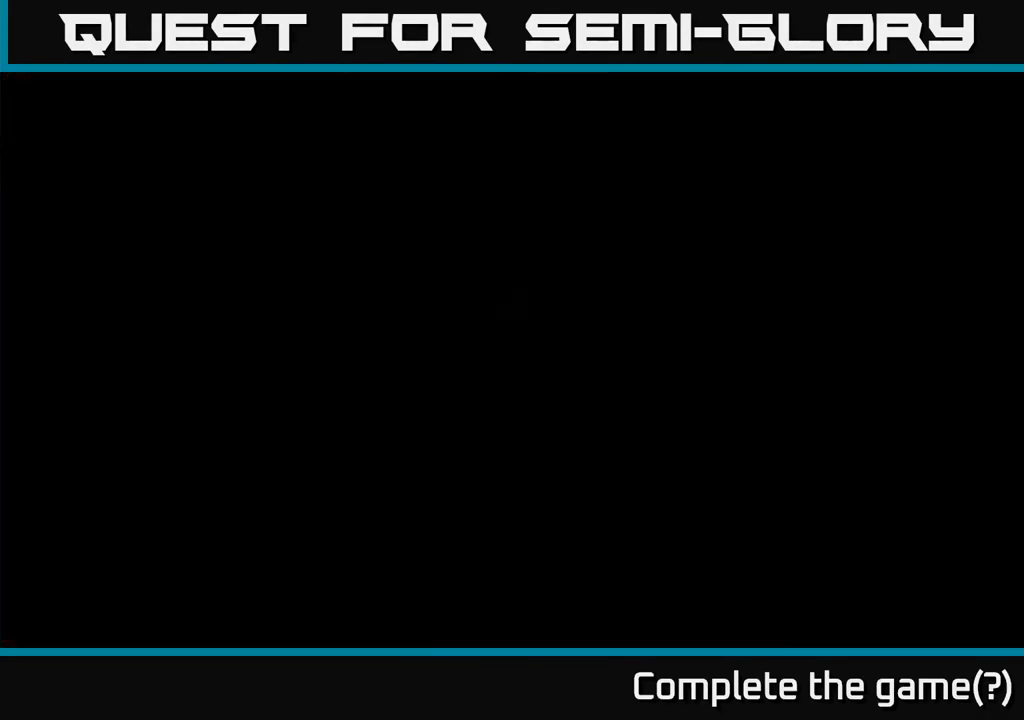
{"buttons": [], "left_stick": "center", "events": []}
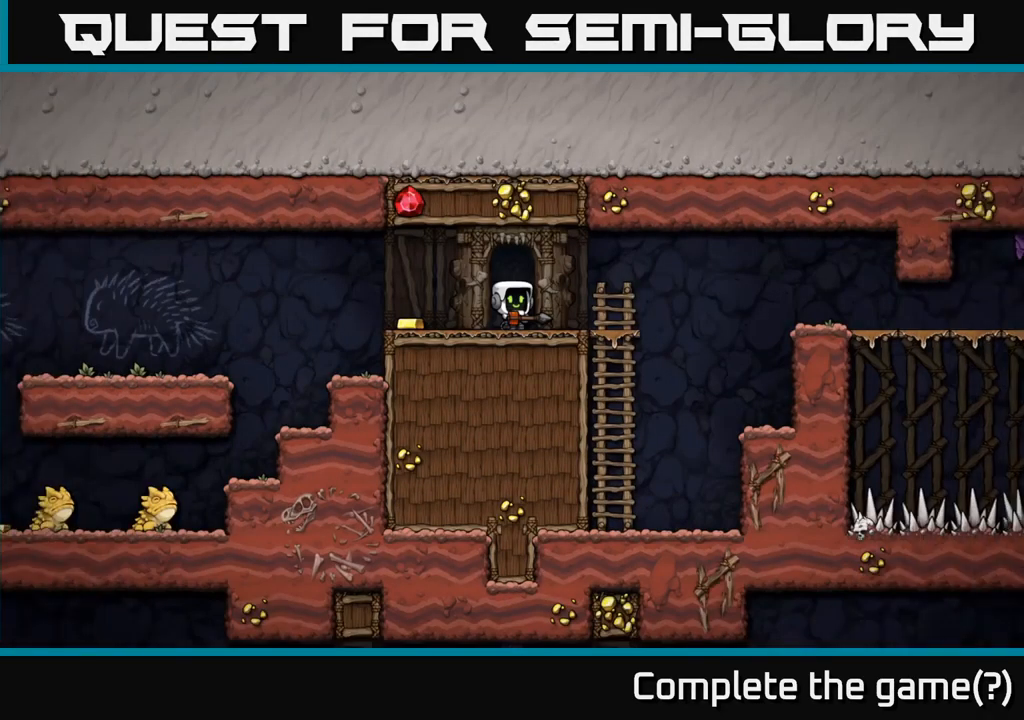
{"buttons": [], "left_stick": "center", "events": [[167, "left_stick", "left"], [433, "left_stick", "center"]]}
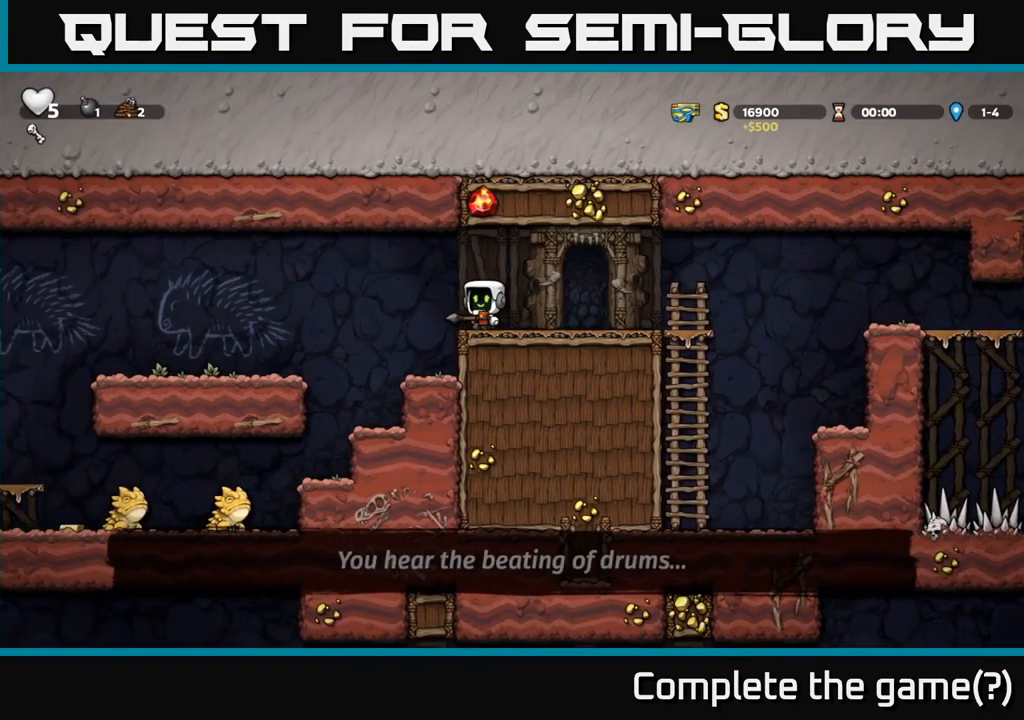
{"buttons": [], "left_stick": "down-left", "events": [[83, "A", "down"], [150, "left_stick", "down-left"], [167, "A", "up"], [317, "X", "down"], [433, "X", "up"]]}
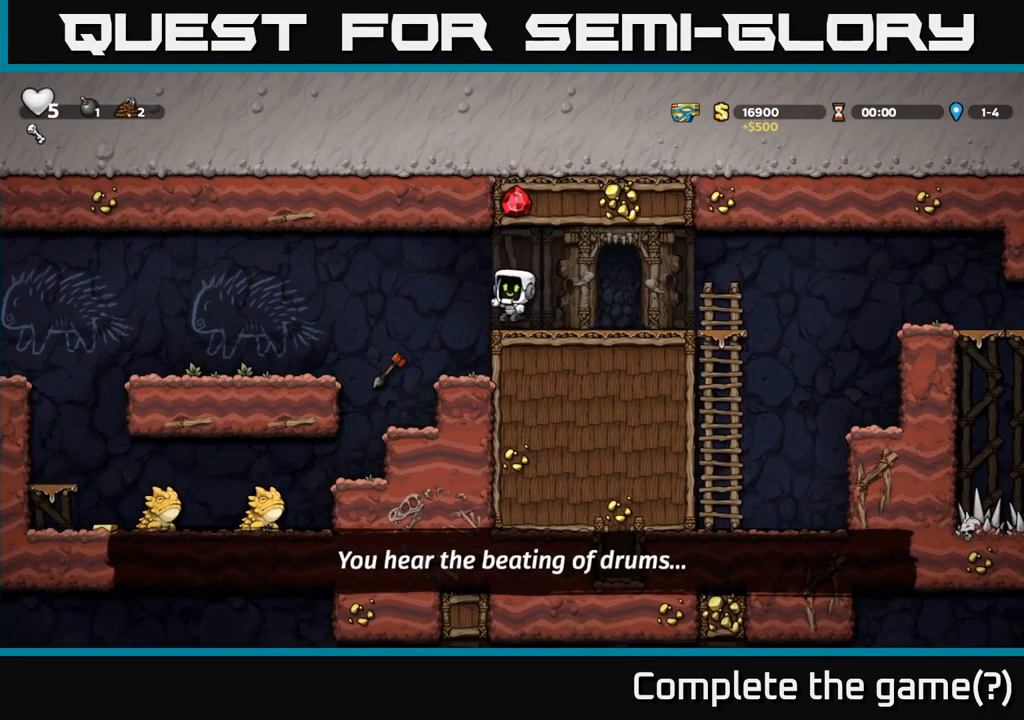
{"buttons": [], "left_stick": "center", "events": [[67, "left_stick", "center"]]}
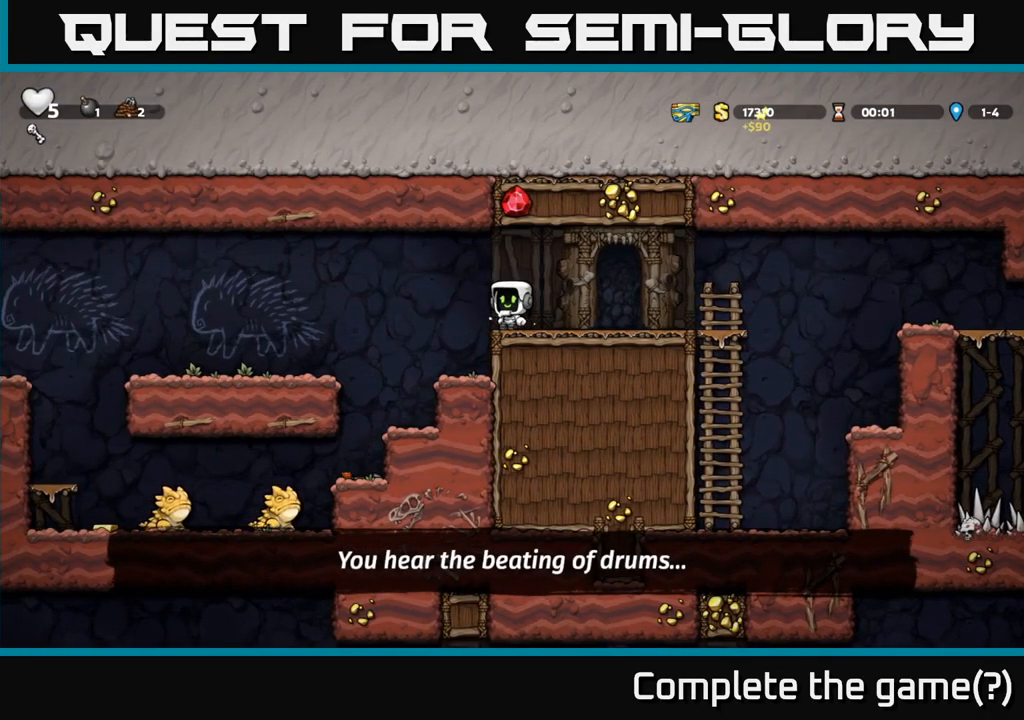
{"buttons": [], "left_stick": "center", "events": [[17, "left_stick", "left"], [267, "left_stick", "center"]]}
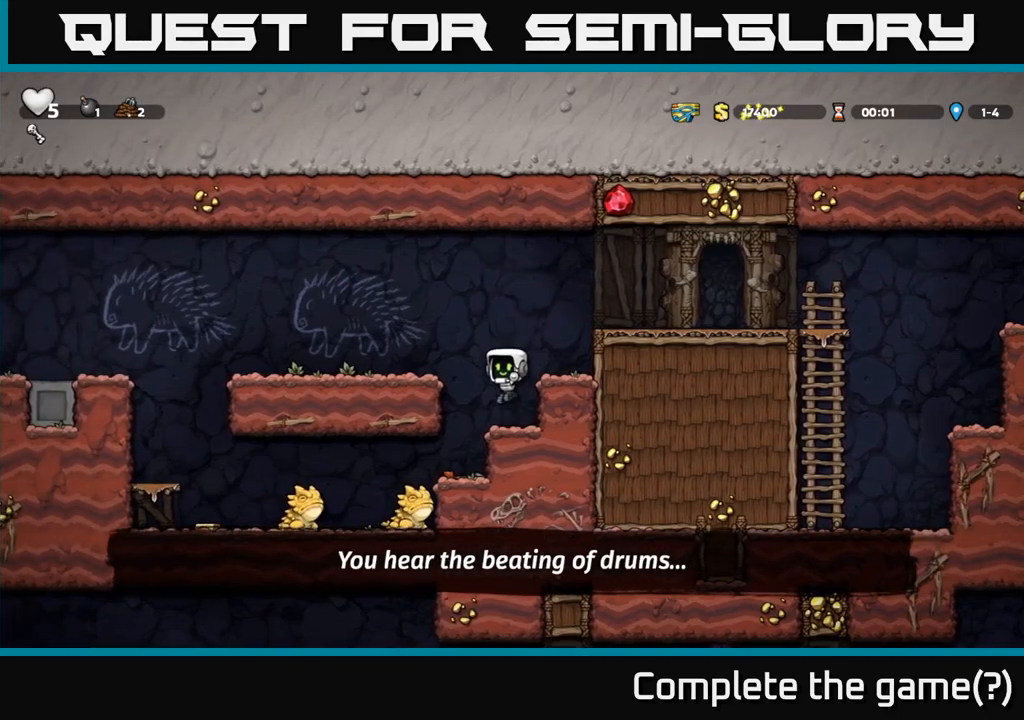
{"buttons": [], "left_stick": "center", "events": [[100, "left_stick", "left"], [267, "left_stick", "center"]]}
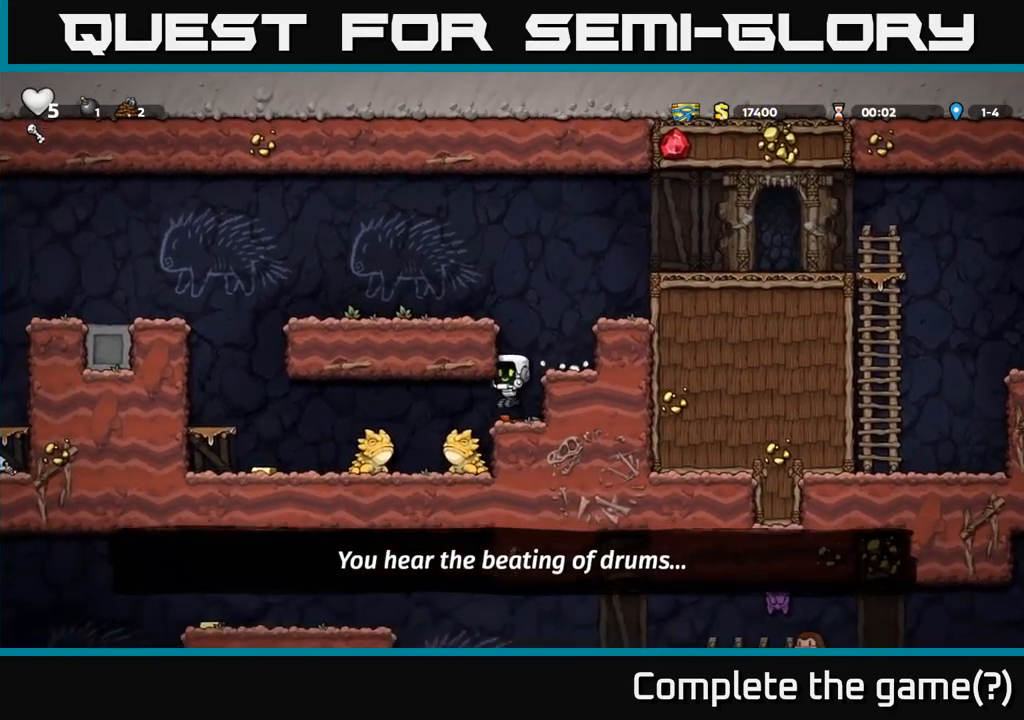
{"buttons": [], "left_stick": "down-left", "events": [[134, "left_stick", "down-left"], [217, "X", "down"], [284, "X", "up"], [384, "X", "down"], [434, "X", "up"]]}
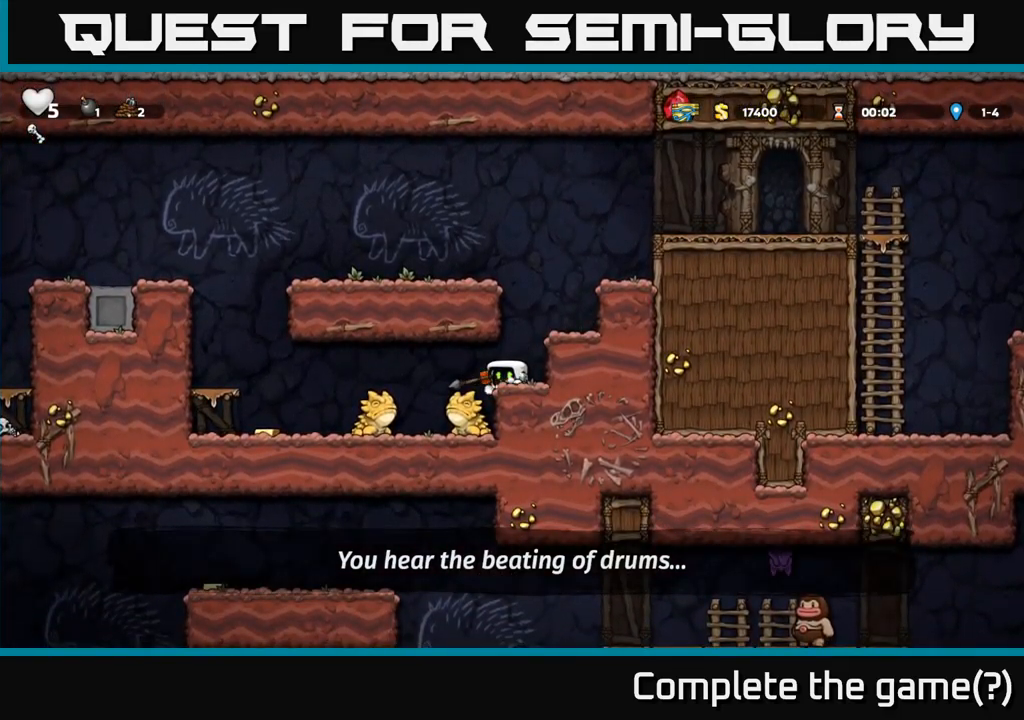
{"buttons": [], "left_stick": "center", "events": [[134, "left_stick", "center"]]}
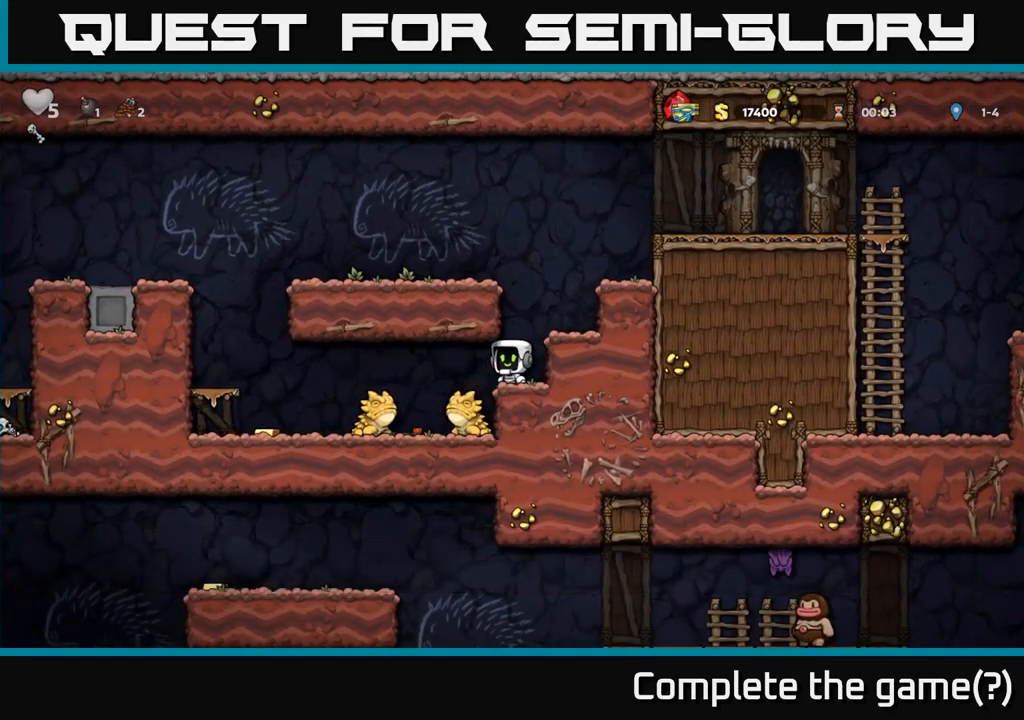
{"buttons": [], "left_stick": "left", "events": [[450, "left_stick", "left"]]}
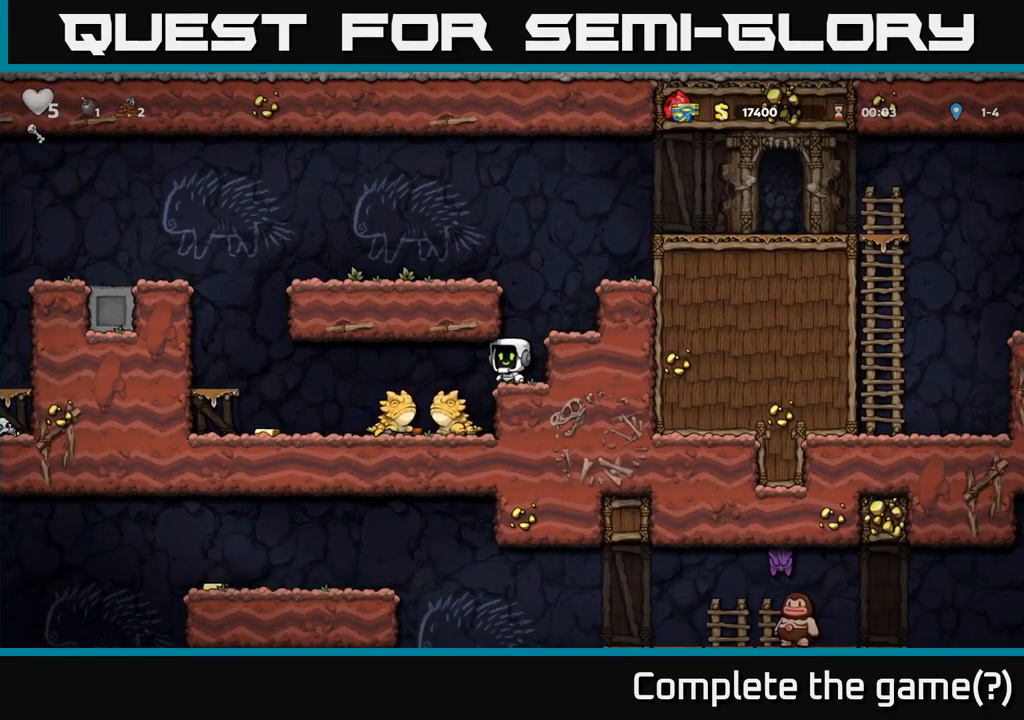
{"buttons": [], "left_stick": "center", "events": [[134, "left_stick", "center"], [367, "left_stick", "left"], [484, "left_stick", "center"]]}
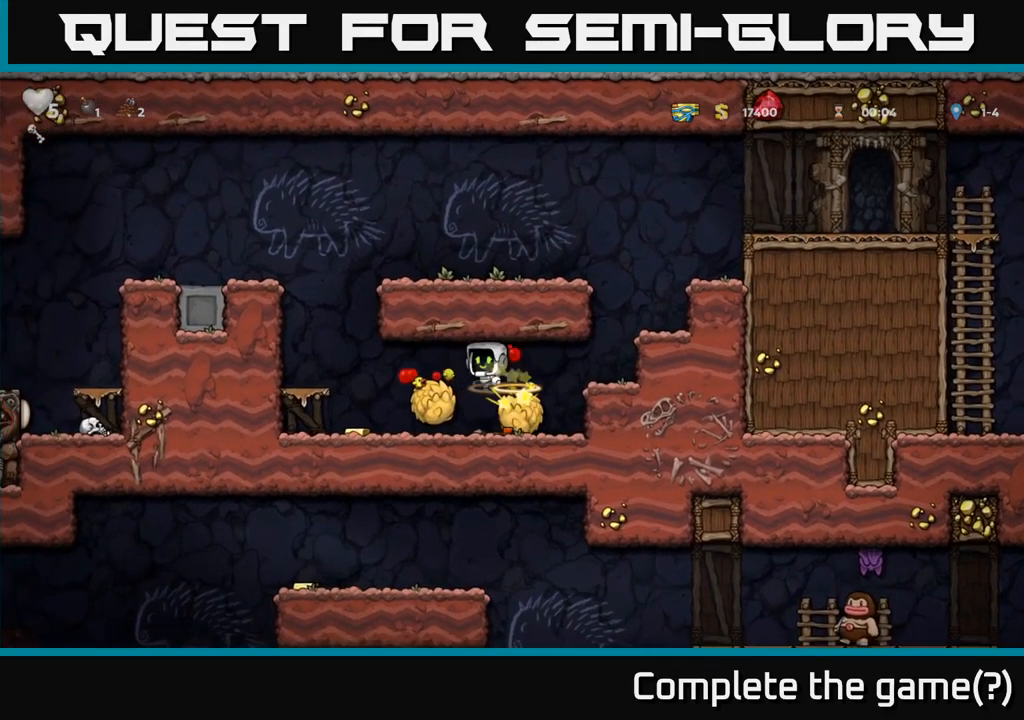
{"buttons": [], "left_stick": "left", "events": [[434, "left_stick", "left"]]}
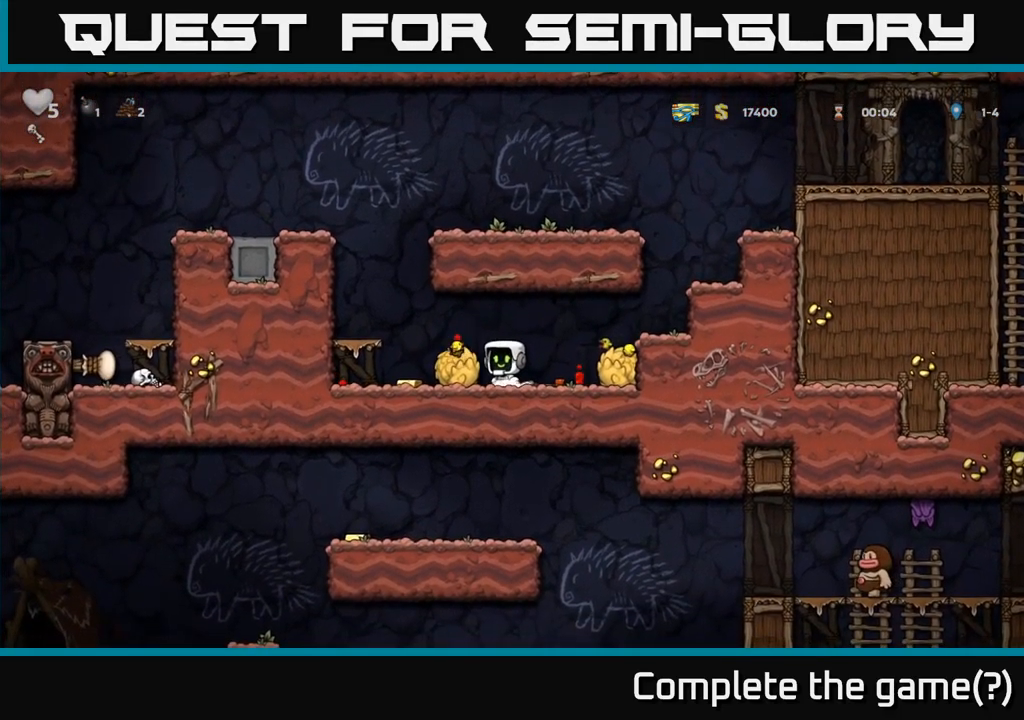
{"buttons": ["X"], "left_stick": "down", "events": [[184, "left_stick", "down-left"], [250, "X", "down"], [367, "X", "up"], [367, "left_stick", "down"], [500, "X", "down"]]}
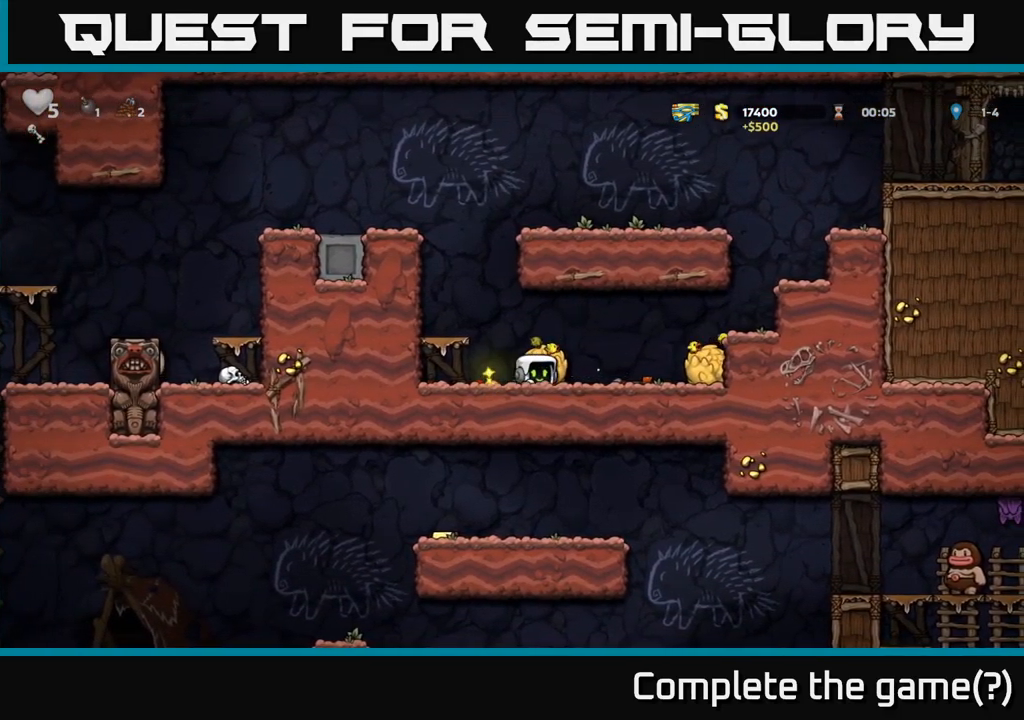
{"buttons": [], "left_stick": "left"}
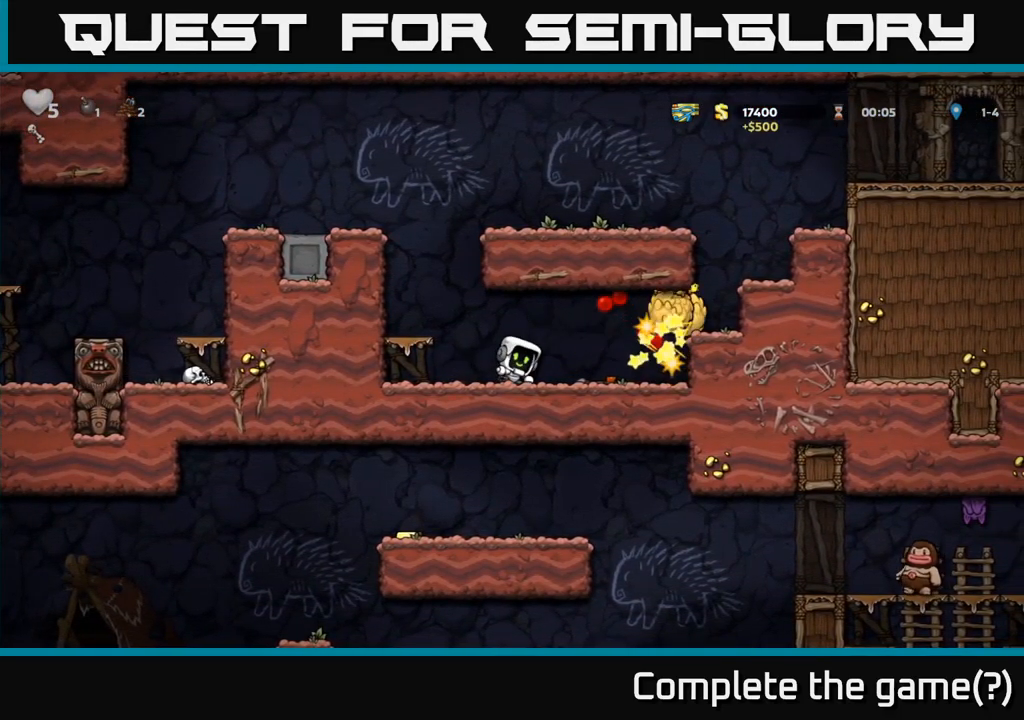
{"buttons": [], "left_stick": "left", "events": [[184, "left_stick", "center"], [317, "A", "down"], [367, "left_stick", "left"], [500, "A", "up"]]}
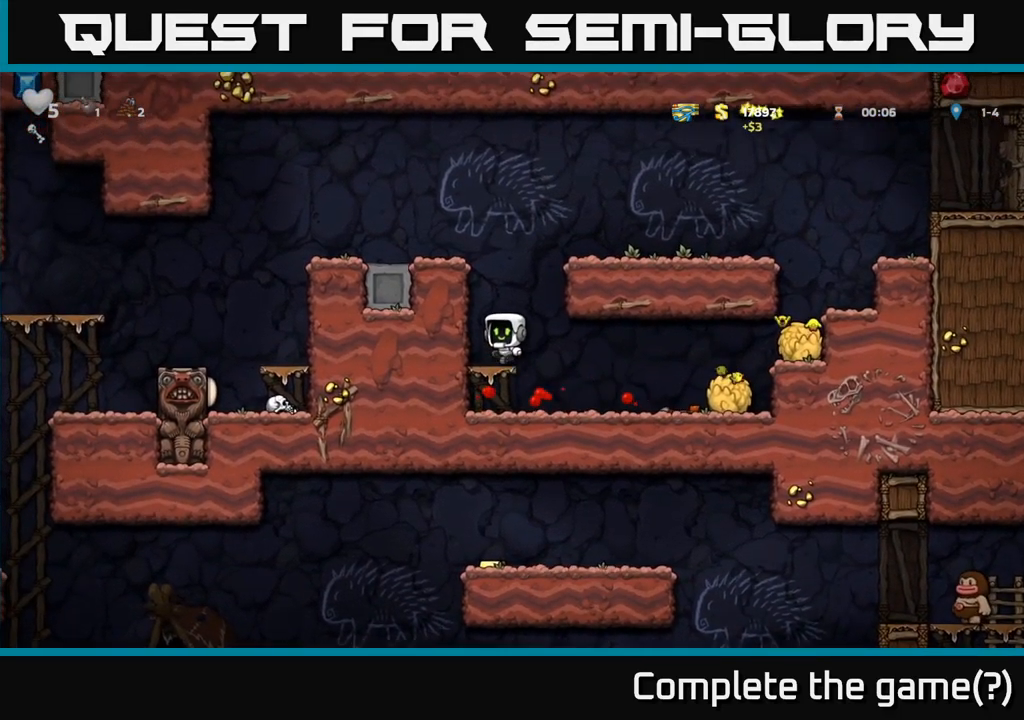
{"buttons": [], "left_stick": "left", "events": [[17, "left_stick", "center"], [300, "A", "down"], [450, "left_stick", "left"], [483, "A", "up"]]}